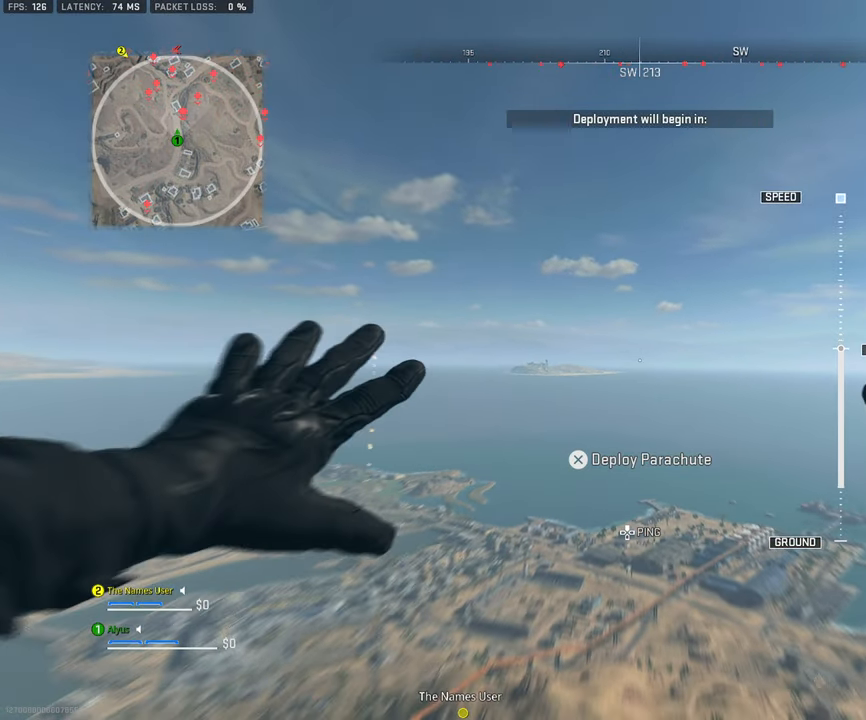
Gameplay with a controller (PlayStation layout); each line is a JSON object with the inputs held at the frame after it. "events" lists button and stick changes between this image and that frame as [ms after this image, input, new state], when the widget could be followed in between. Not read: TOUCHPAD.
{"buttons": [], "left_stick": "center", "right_stick": "down", "events": [[467, "right_stick", "down"]]}
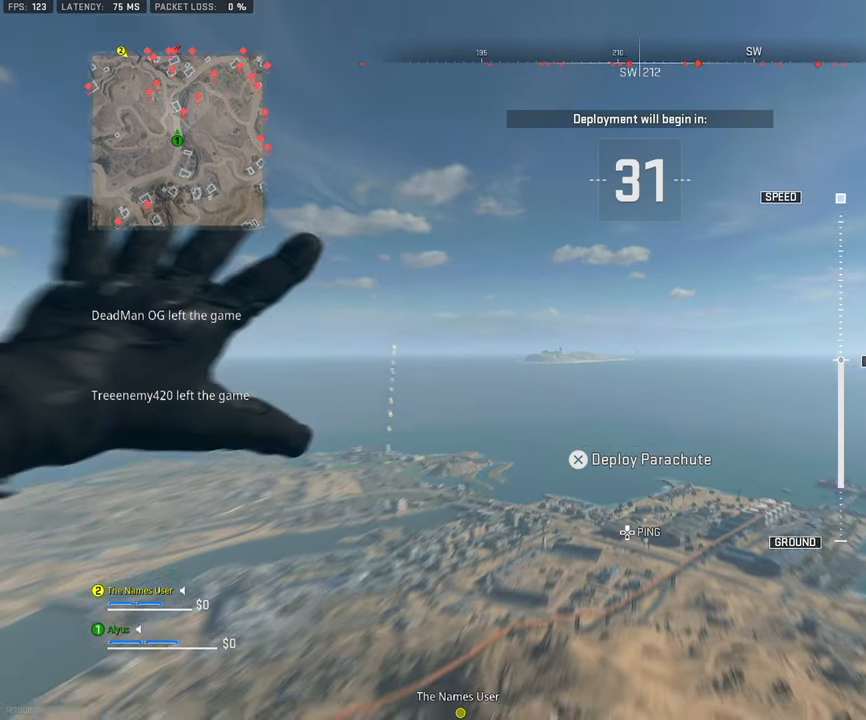
{"buttons": [], "left_stick": "center", "right_stick": "down", "events": []}
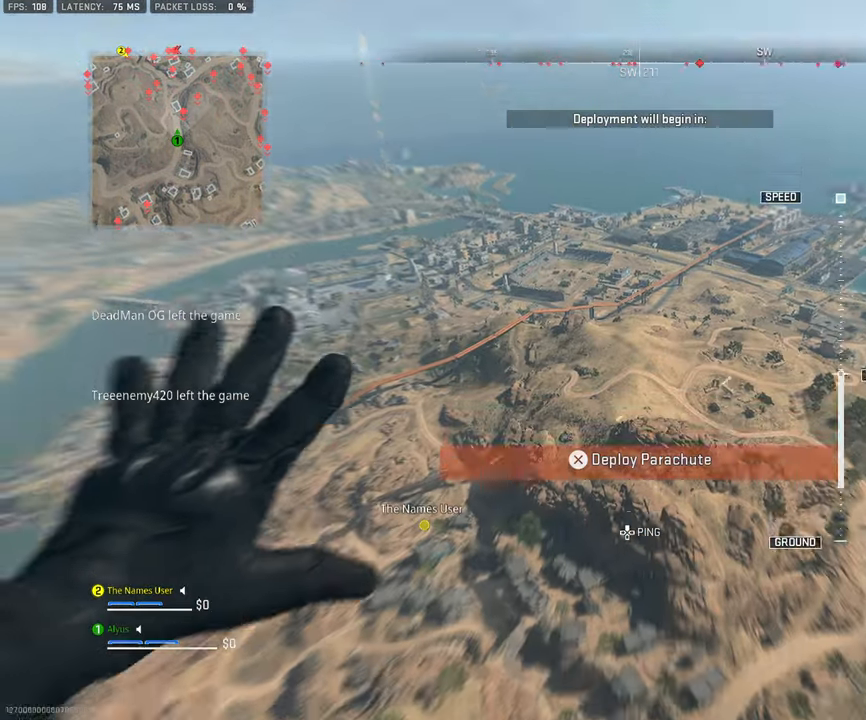
{"buttons": [], "left_stick": "up", "right_stick": "center", "events": [[466, "left_stick", "up"], [466, "right_stick", "center"]]}
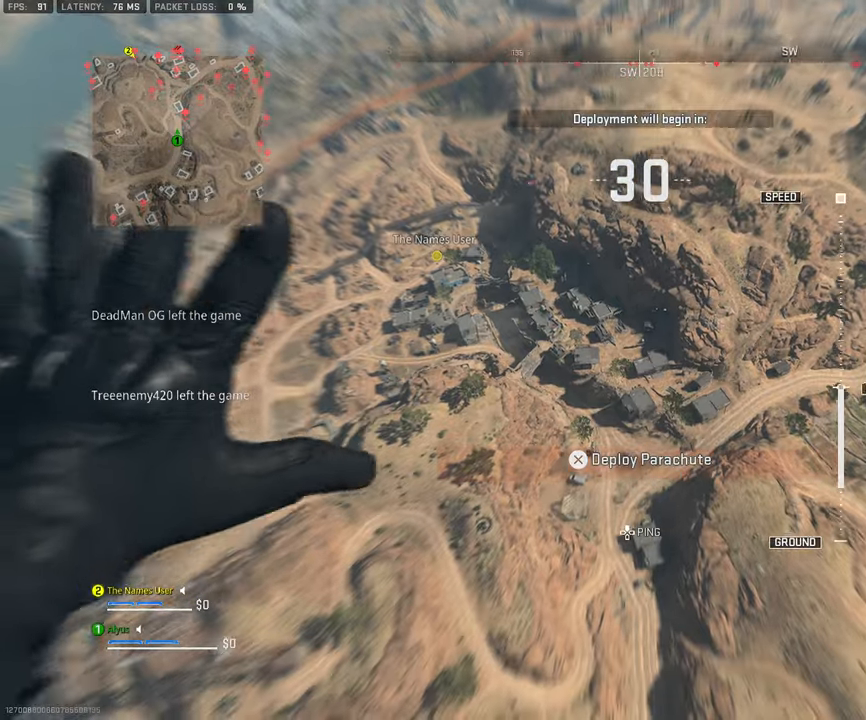
{"buttons": ["CROSS"], "left_stick": "up", "right_stick": "center", "events": [[333, "CROSS", "down"]]}
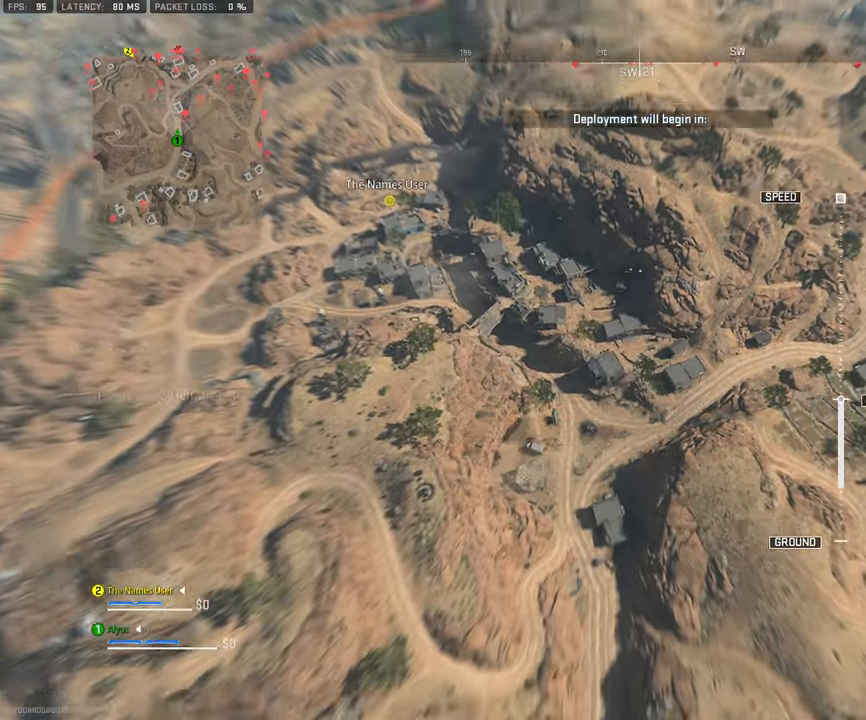
{"buttons": [], "left_stick": "center", "right_stick": "left", "events": [[16, "CROSS", "up"], [500, "left_stick", "center"], [500, "right_stick", "left"]]}
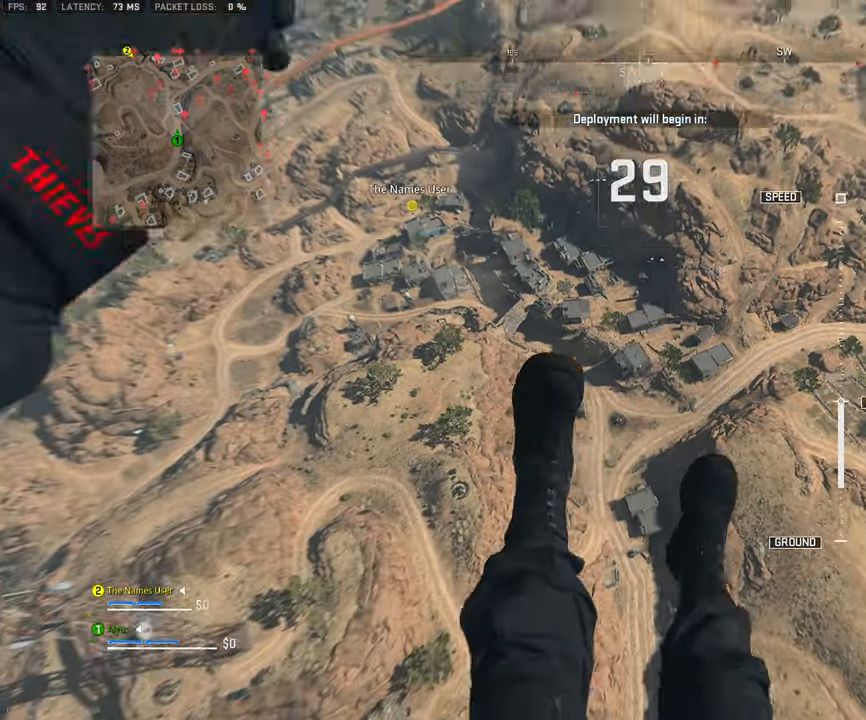
{"buttons": [], "left_stick": "center", "right_stick": "left", "events": []}
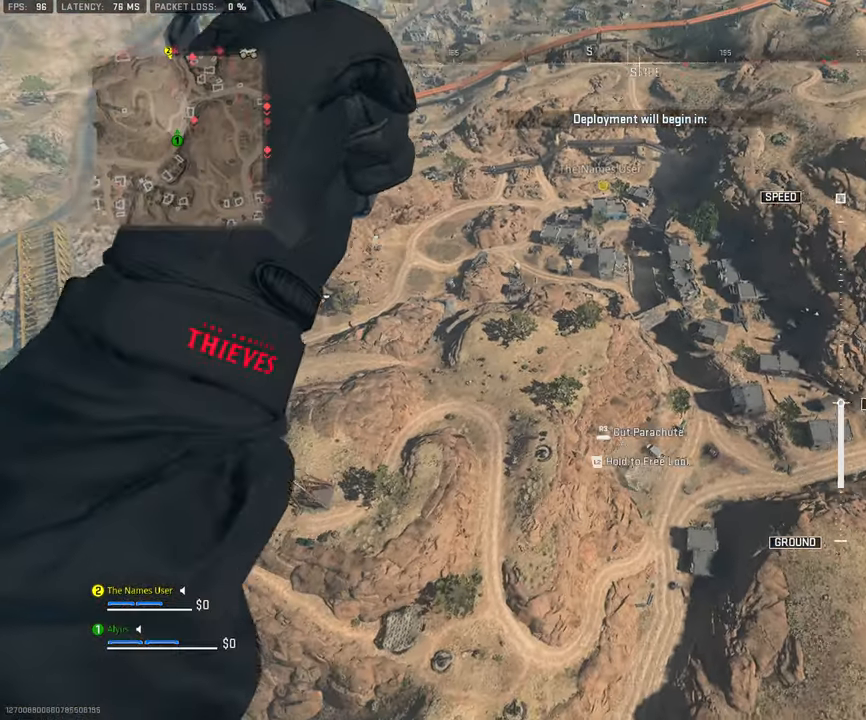
{"buttons": [], "left_stick": "center", "right_stick": "center", "events": [[416, "right_stick", "center"]]}